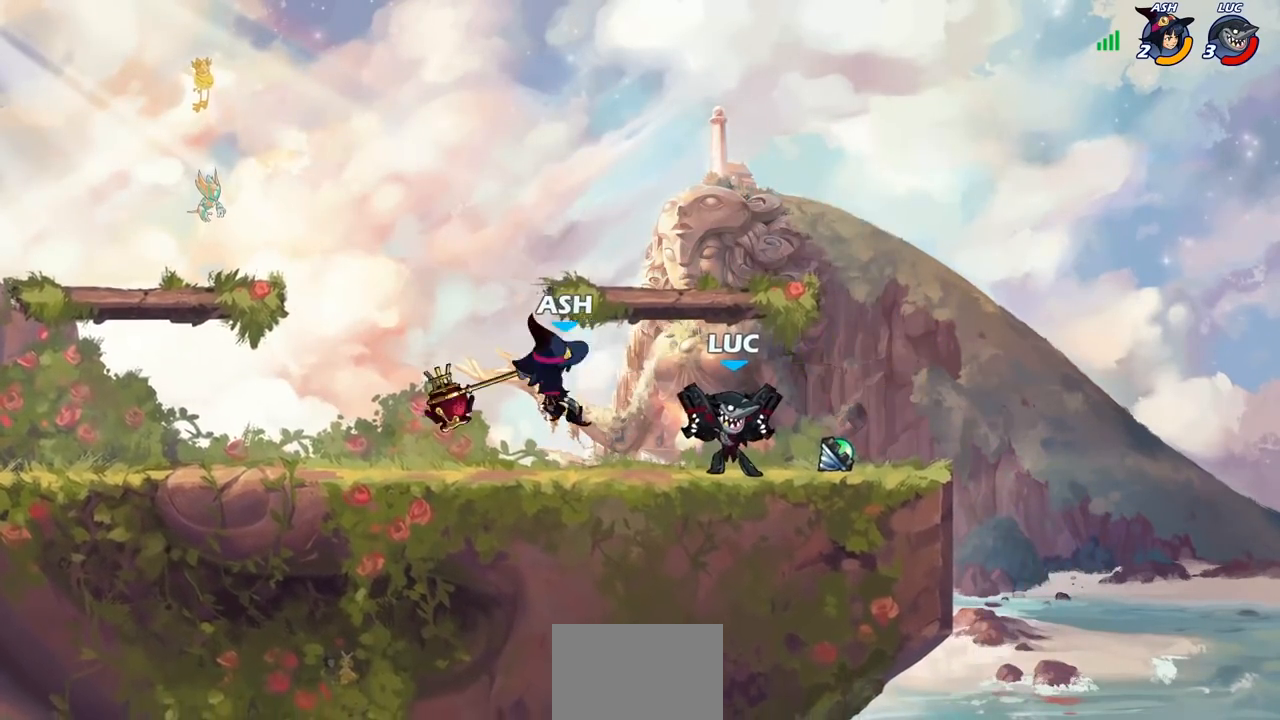
Gameplay with a controller (PlayStation layout); each line is a JSON object with the inputs held at the frame after it. "events" lists button and stick changes between this image and that frame as [ms after this image, input, new state], when the widget could be followed in between.
{"buttons": [], "left_stick": "center", "right_stick": "center"}
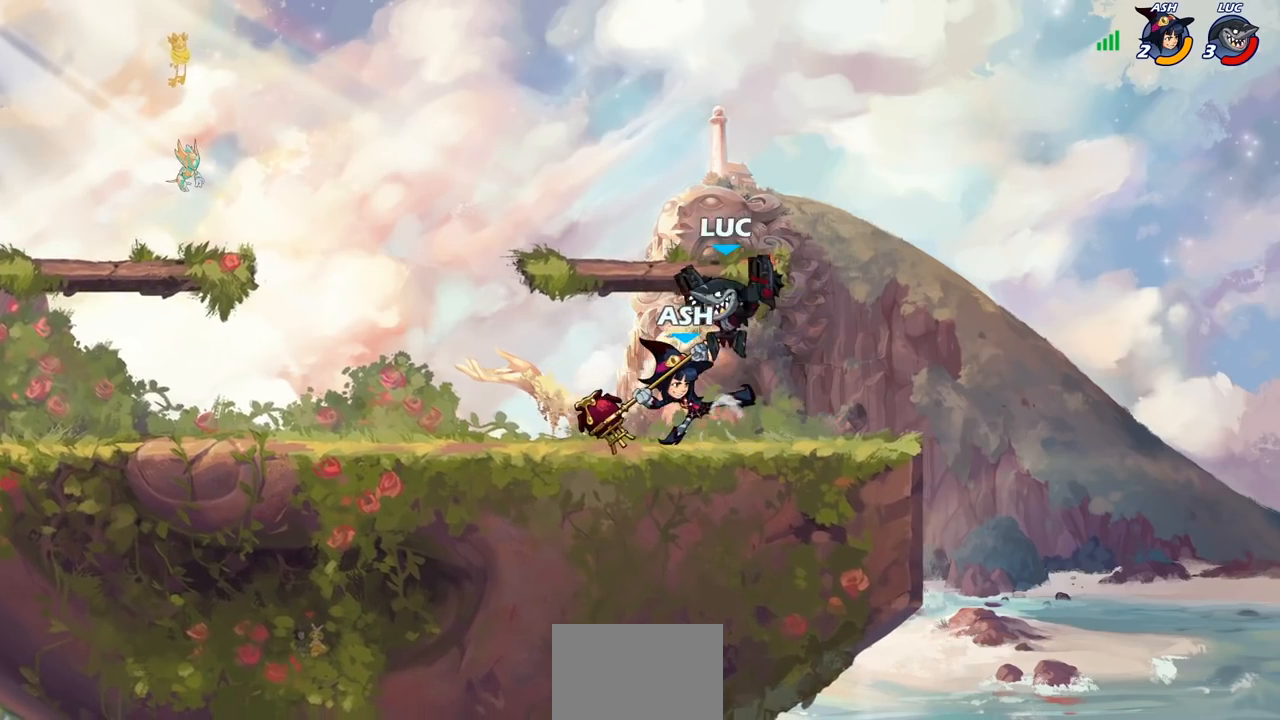
{"buttons": [], "left_stick": "down", "right_stick": "center", "events": [[133, "left_stick", "down-left"], [367, "R2", "down"], [383, "SQUARE", "down"], [467, "SQUARE", "up"], [467, "left_stick", "down"], [500, "R2", "up"]]}
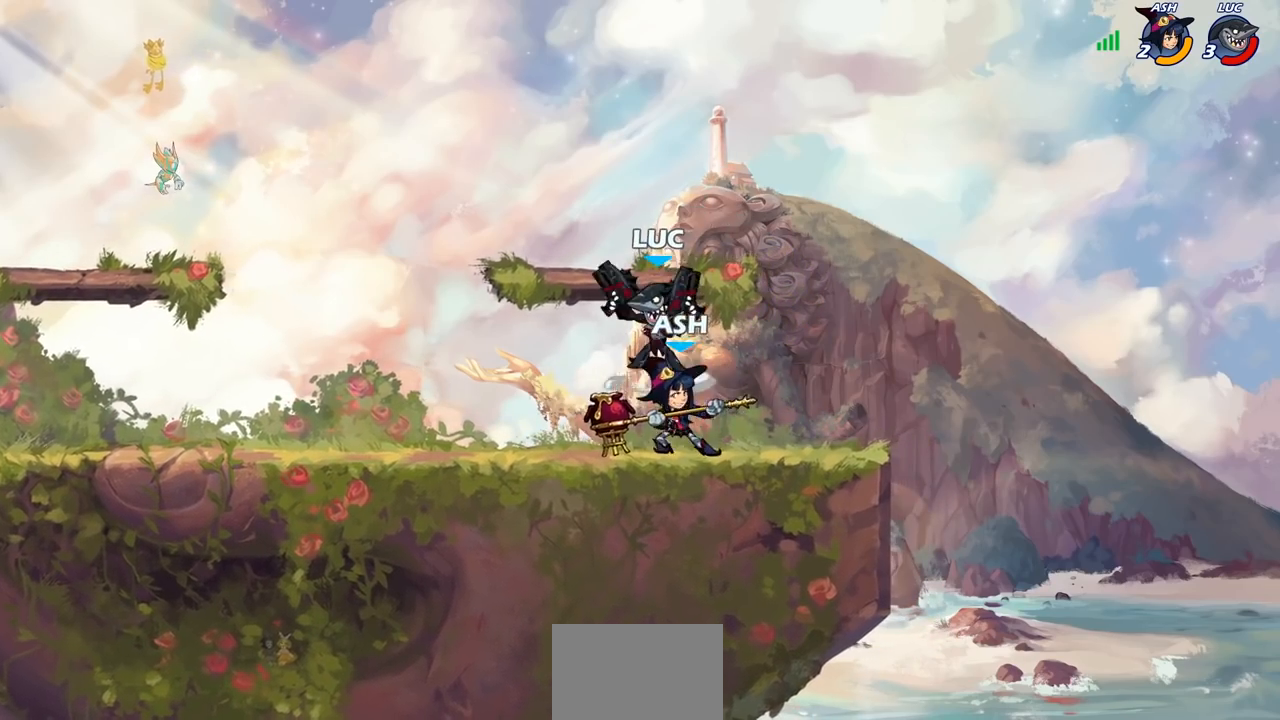
{"buttons": [], "left_stick": "center", "right_stick": "center", "events": [[17, "left_stick", "center"]]}
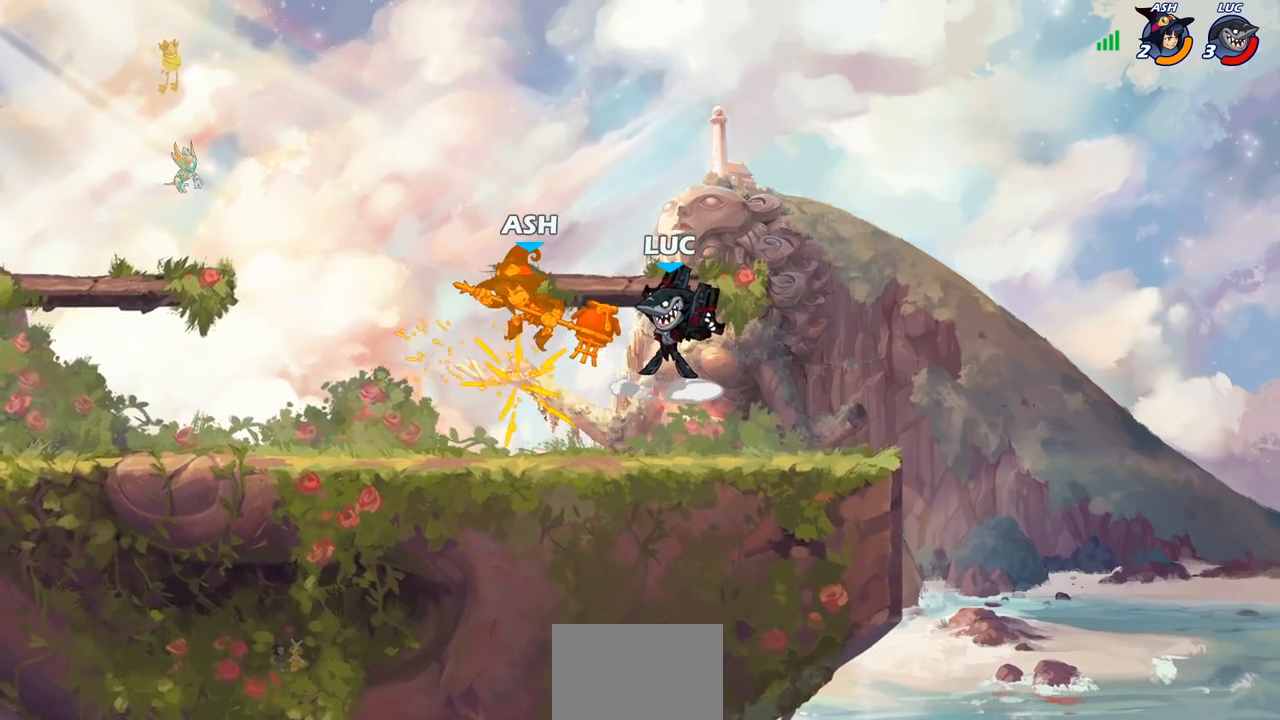
{"buttons": [], "left_stick": "center", "right_stick": "center", "events": [[50, "left_stick", "left"], [67, "CROSS", "down"], [100, "SQUARE", "down"], [117, "CROSS", "up"], [133, "SQUARE", "up"], [150, "left_stick", "center"]]}
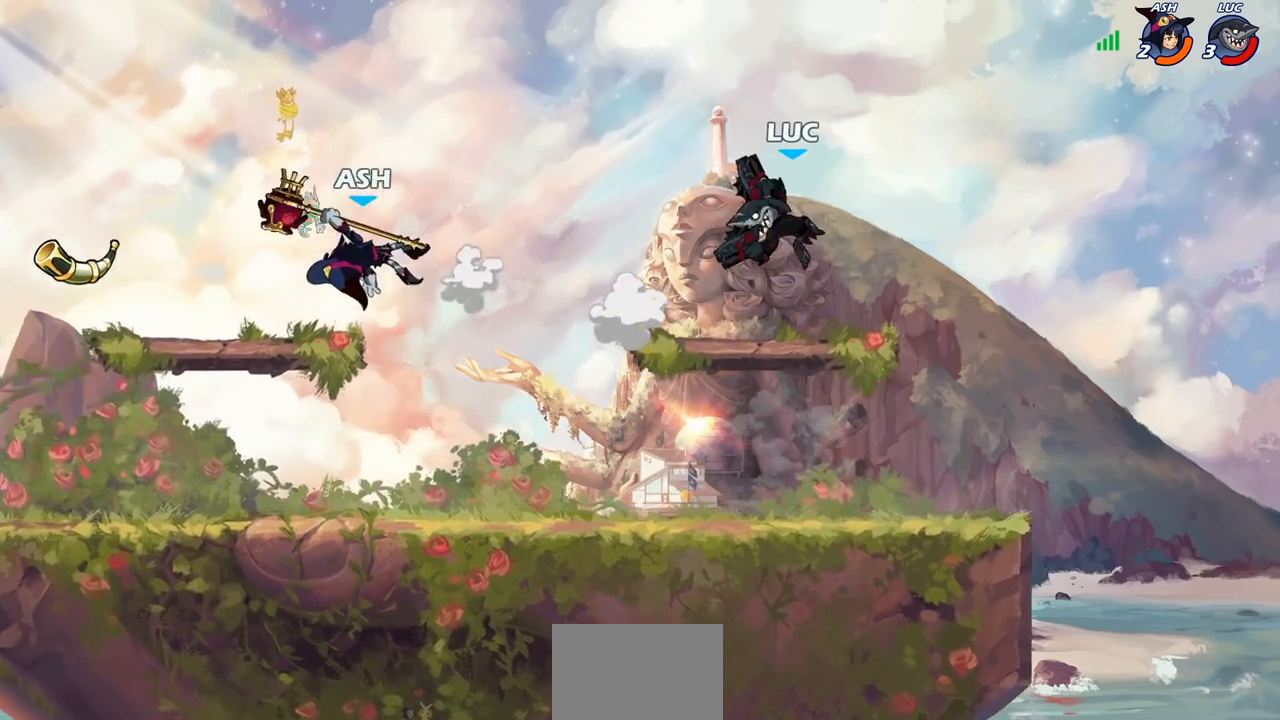
{"buttons": ["CIRCLE"], "left_stick": "down", "right_stick": "center", "events": [[150, "left_stick", "down-left"], [267, "left_stick", "left"], [433, "R2", "down"], [450, "CIRCLE", "down"], [450, "left_stick", "down"], [500, "R2", "up"]]}
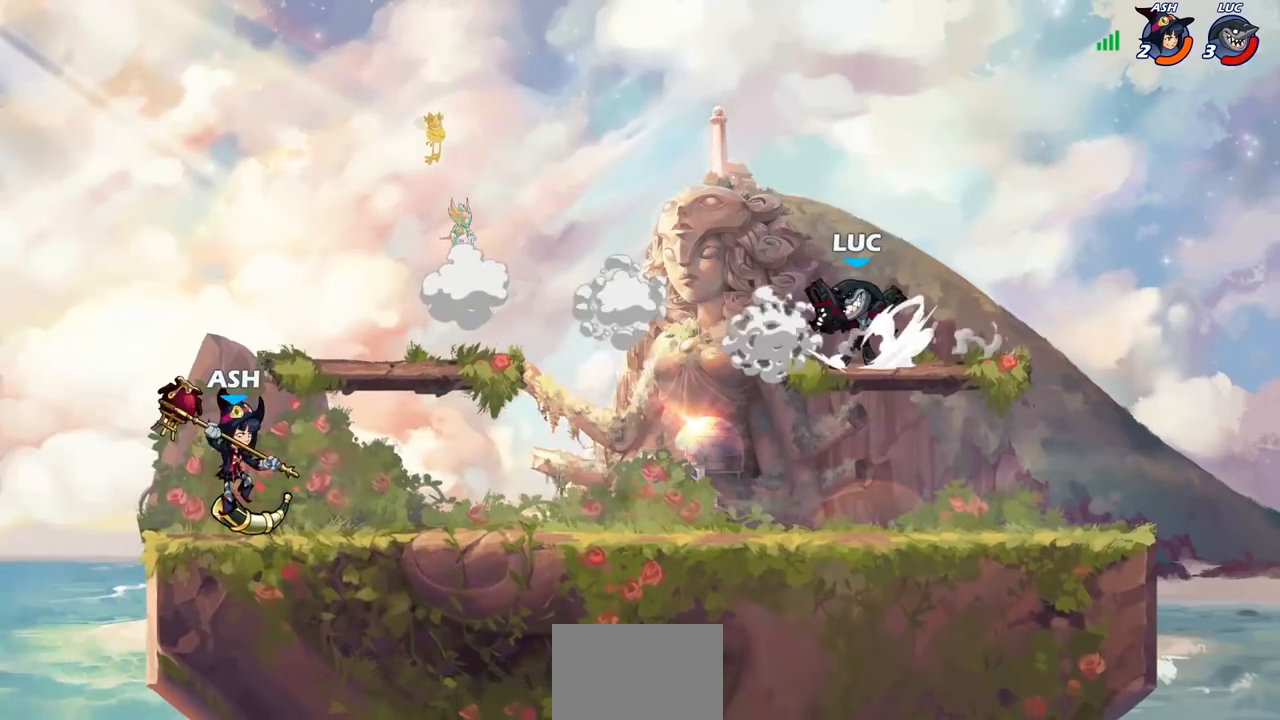
{"buttons": [], "left_stick": "center", "right_stick": "center", "events": [[17, "CIRCLE", "up"], [17, "left_stick", "center"]]}
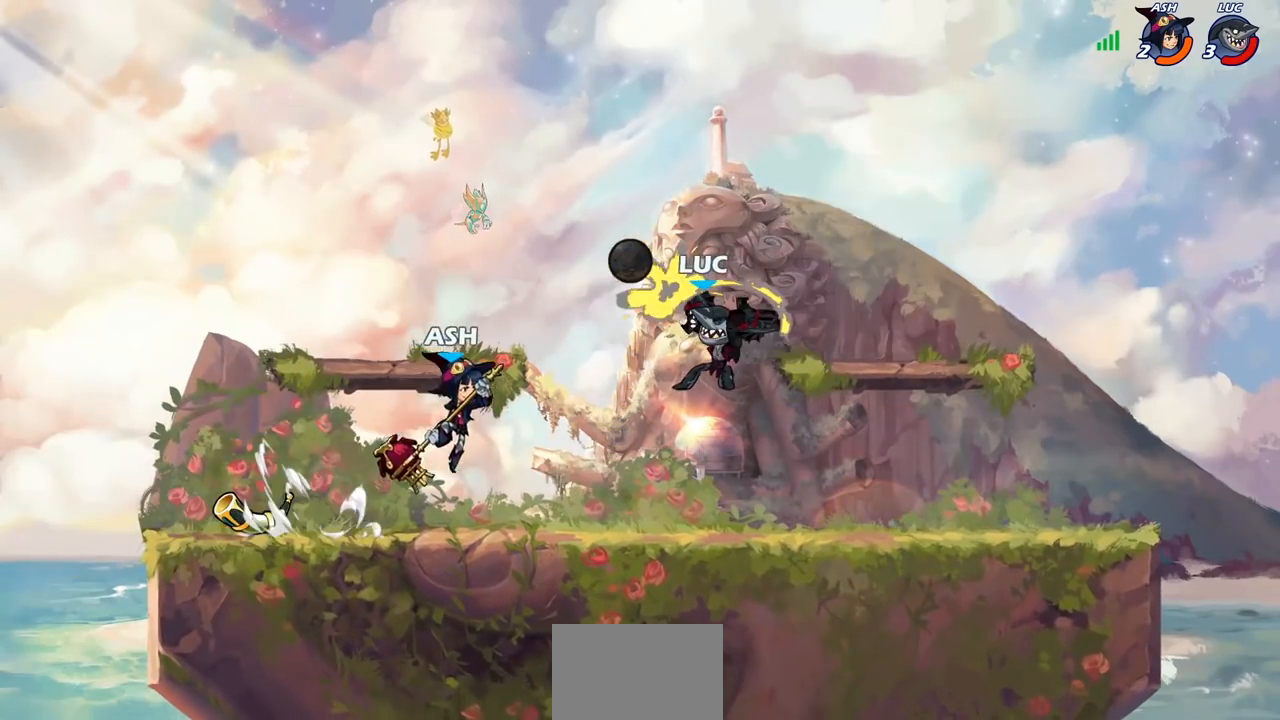
{"buttons": ["CROSS"], "left_stick": "right", "right_stick": "center", "events": [[100, "left_stick", "right"], [400, "CROSS", "down"]]}
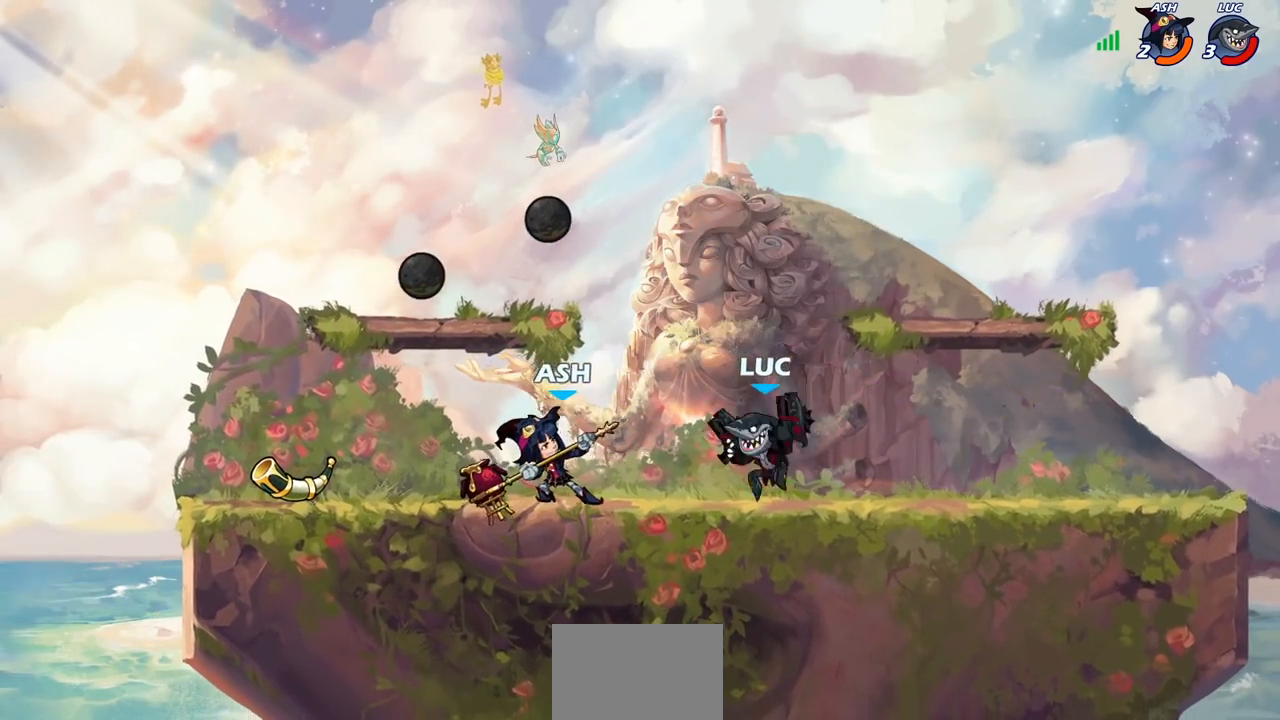
{"buttons": [], "left_stick": "down-left", "right_stick": "center", "events": [[17, "left_stick", "up-right"], [100, "CROSS", "up"], [183, "left_stick", "right"], [383, "left_stick", "down"], [433, "left_stick", "down-left"]]}
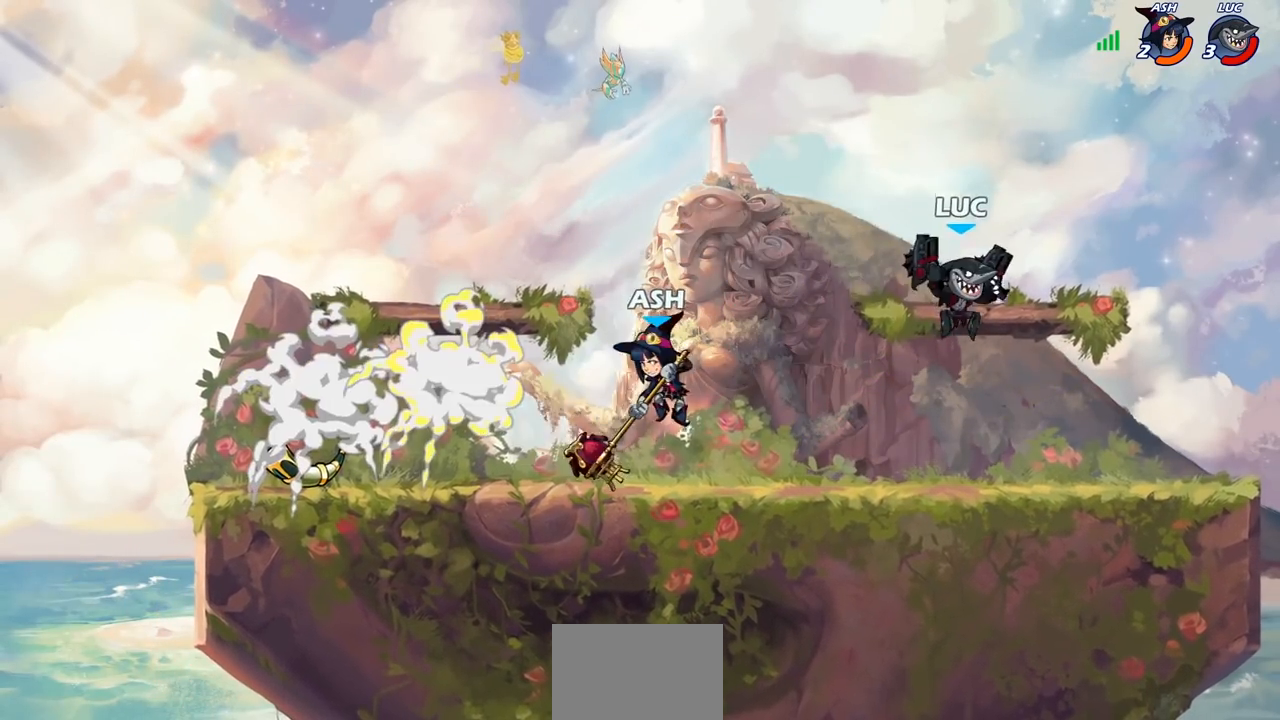
{"buttons": [], "left_stick": "left", "right_stick": "center", "events": [[67, "left_stick", "left"], [233, "left_stick", "up"], [350, "left_stick", "left"]]}
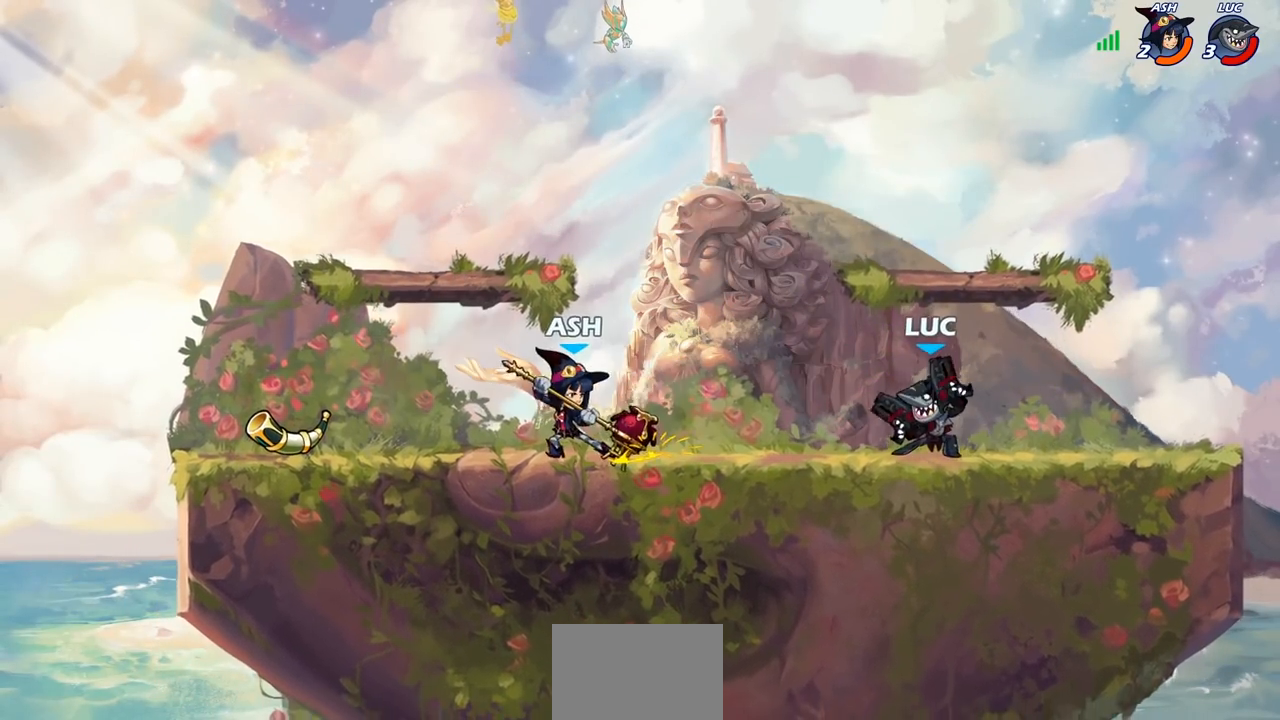
{"buttons": [], "left_stick": "center", "right_stick": "center", "events": [[17, "R1", "down"], [17, "R2", "down"], [67, "CIRCLE", "down"], [117, "R1", "up"], [133, "R2", "up"], [167, "CIRCLE", "up"], [333, "left_stick", "center"]]}
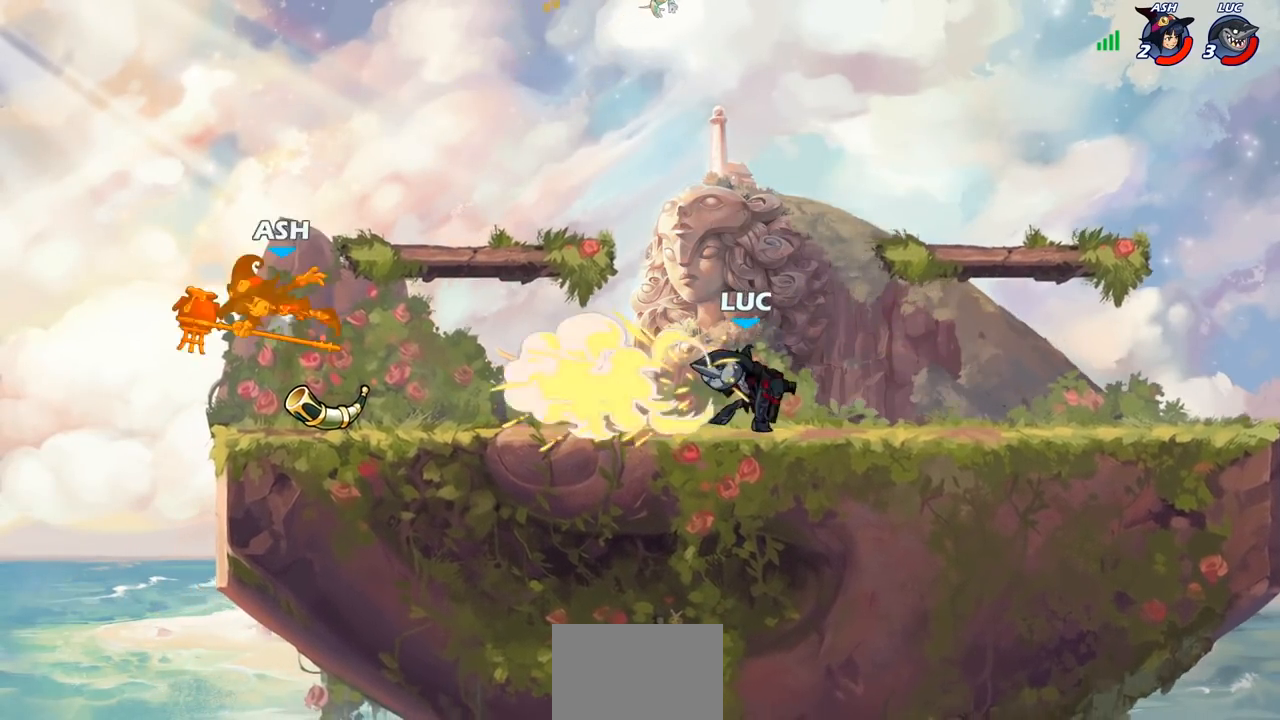
{"buttons": [], "left_stick": "center", "right_stick": "center", "events": []}
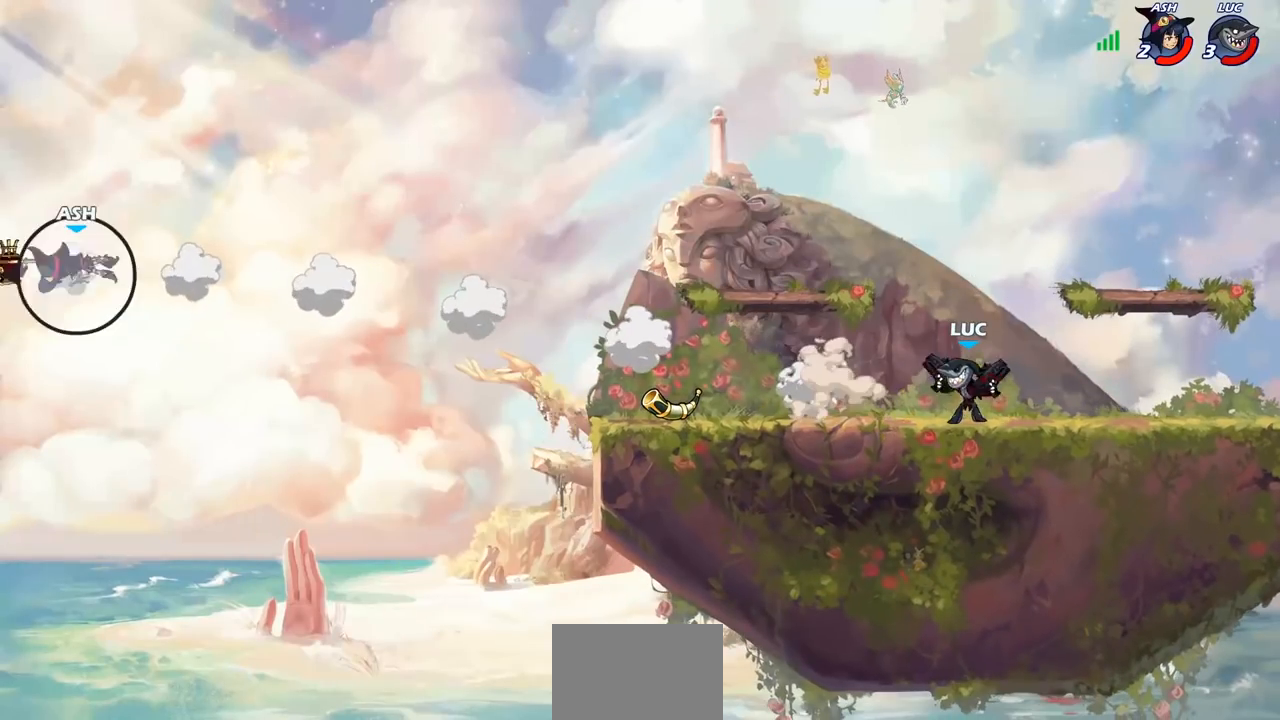
{"buttons": ["CROSS", "R2"], "left_stick": "up-left", "right_stick": "center", "events": [[267, "left_stick", "up-left"], [433, "R2", "down"], [467, "CROSS", "down"]]}
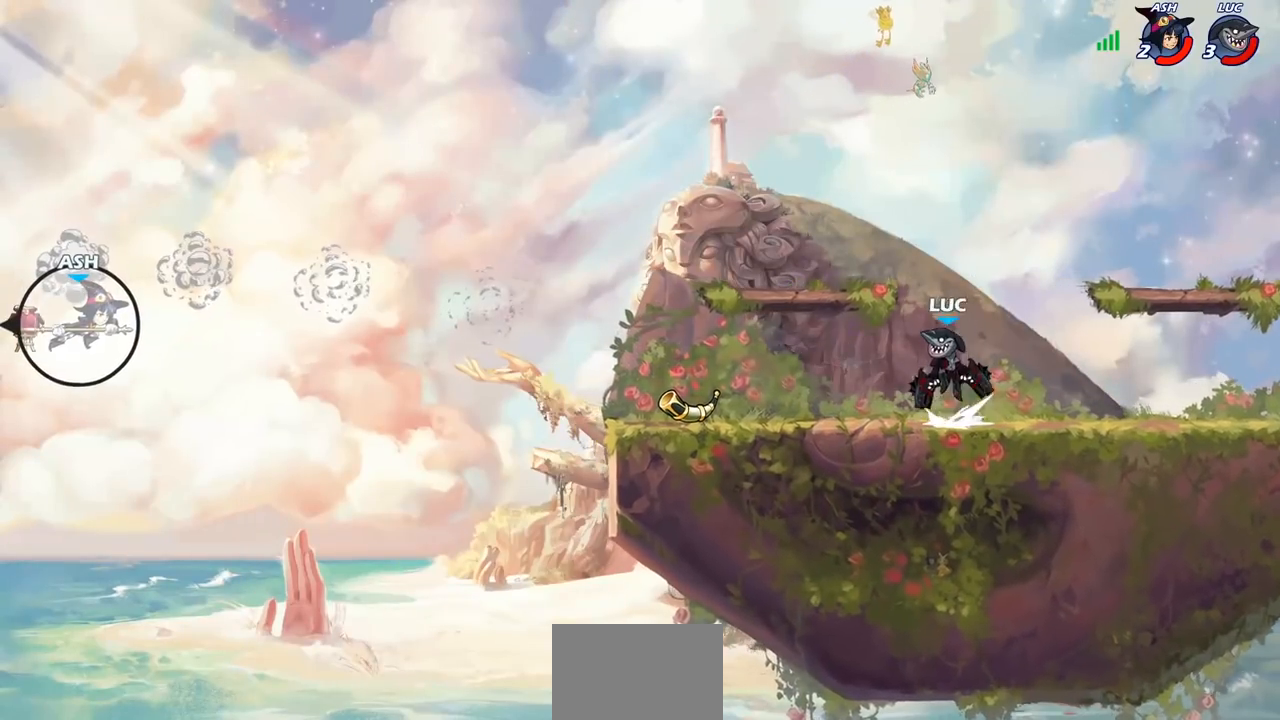
{"buttons": [], "left_stick": "up-left", "right_stick": "center", "events": [[100, "CROSS", "up"], [100, "R2", "up"], [200, "CROSS", "down"], [383, "CROSS", "up"]]}
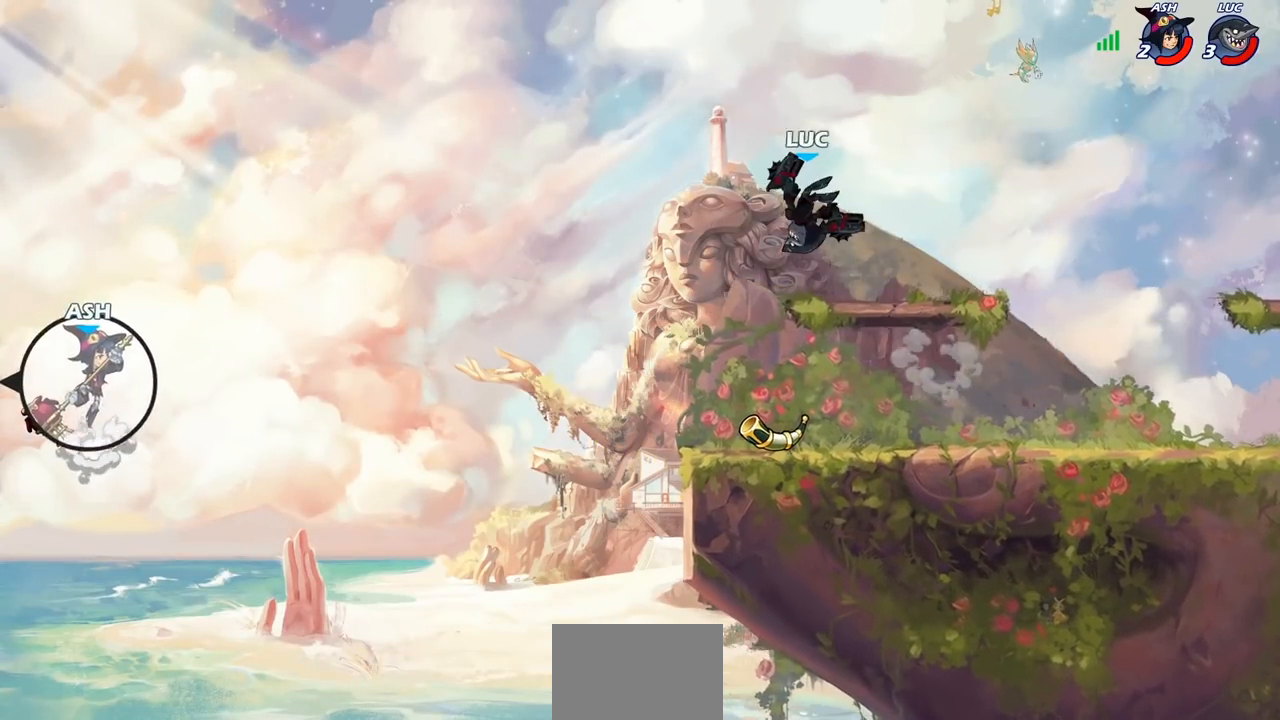
{"buttons": [], "left_stick": "center", "right_stick": "center", "events": [[83, "left_stick", "down-left"], [100, "R2", "down"], [117, "CIRCLE", "down"], [167, "left_stick", "down"], [200, "CIRCLE", "up"], [200, "R2", "up"], [267, "left_stick", "center"]]}
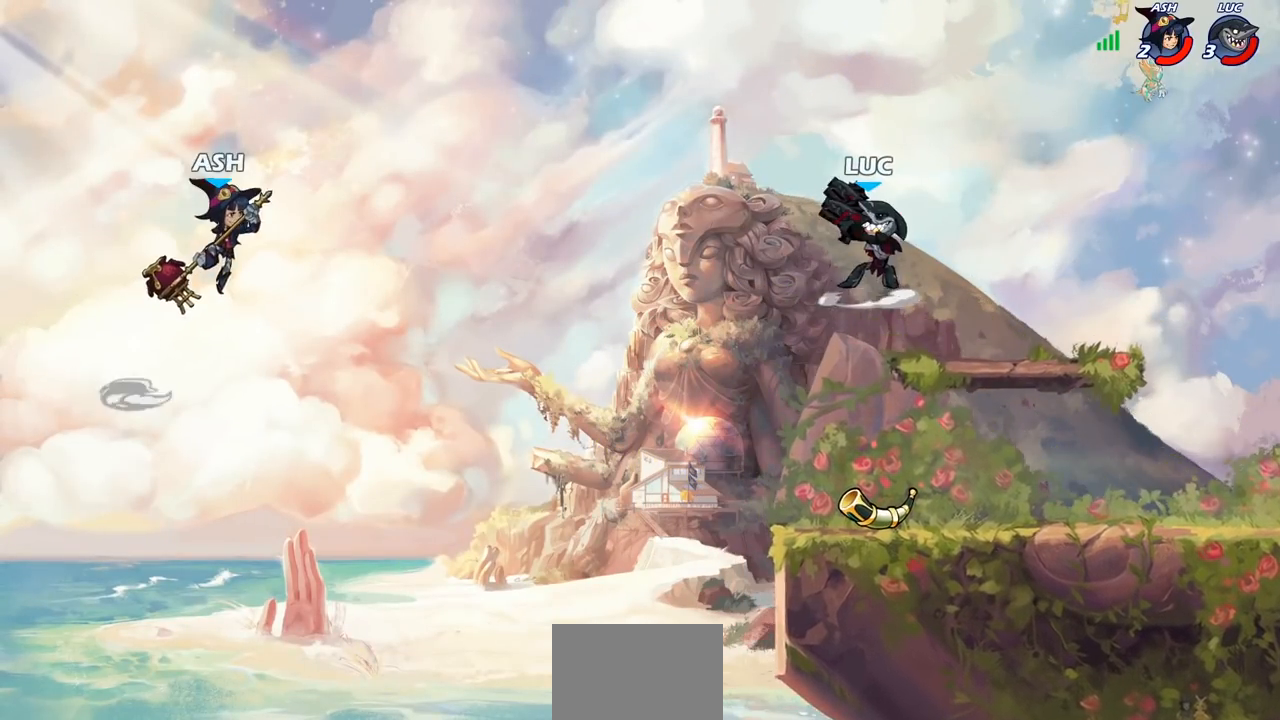
{"buttons": [], "left_stick": "right", "right_stick": "center", "events": [[417, "left_stick", "right"]]}
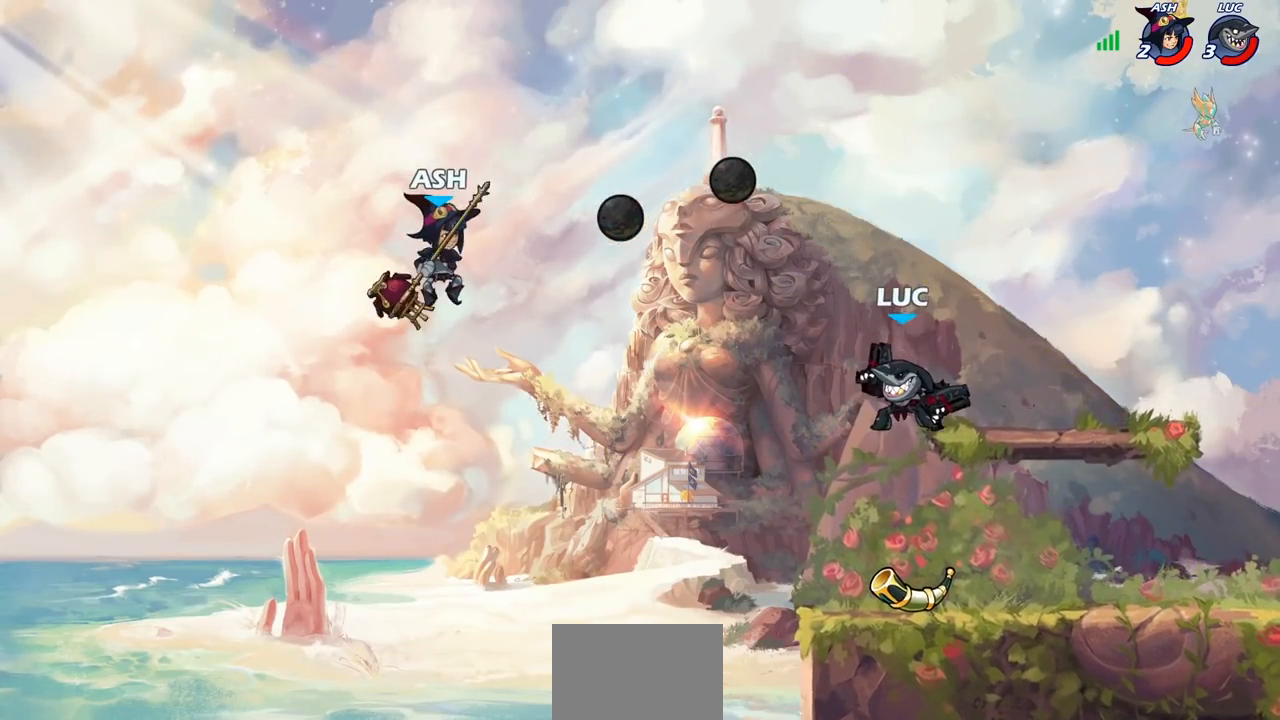
{"buttons": [], "left_stick": "left", "right_stick": "center", "events": [[383, "left_stick", "left"]]}
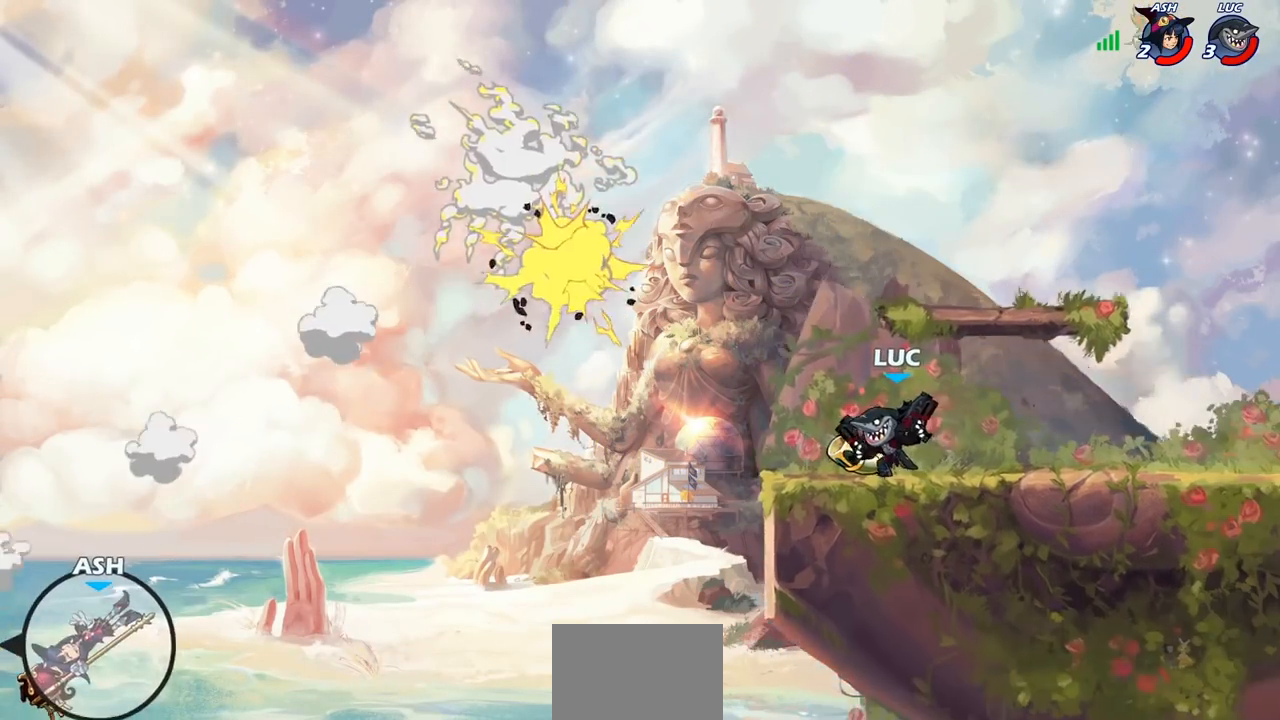
{"buttons": [], "left_stick": "right", "right_stick": "center", "events": [[33, "left_stick", "right"], [100, "left_stick", "up-left"], [167, "left_stick", "right"], [250, "left_stick", "up-left"], [317, "left_stick", "right"], [400, "left_stick", "up-left"], [467, "left_stick", "right"]]}
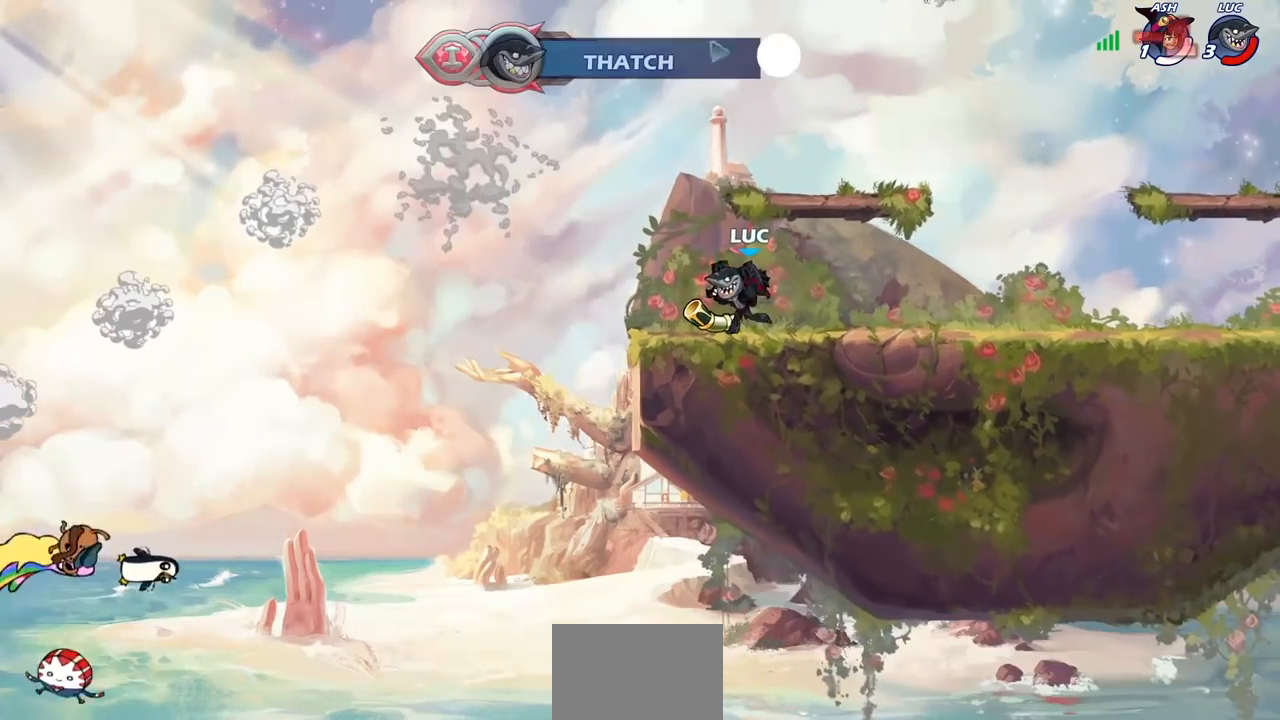
{"buttons": [], "left_stick": "up-right", "right_stick": "center", "events": [[33, "left_stick", "left"], [117, "left_stick", "right"], [167, "left_stick", "left"], [367, "left_stick", "right"], [467, "left_stick", "up-right"]]}
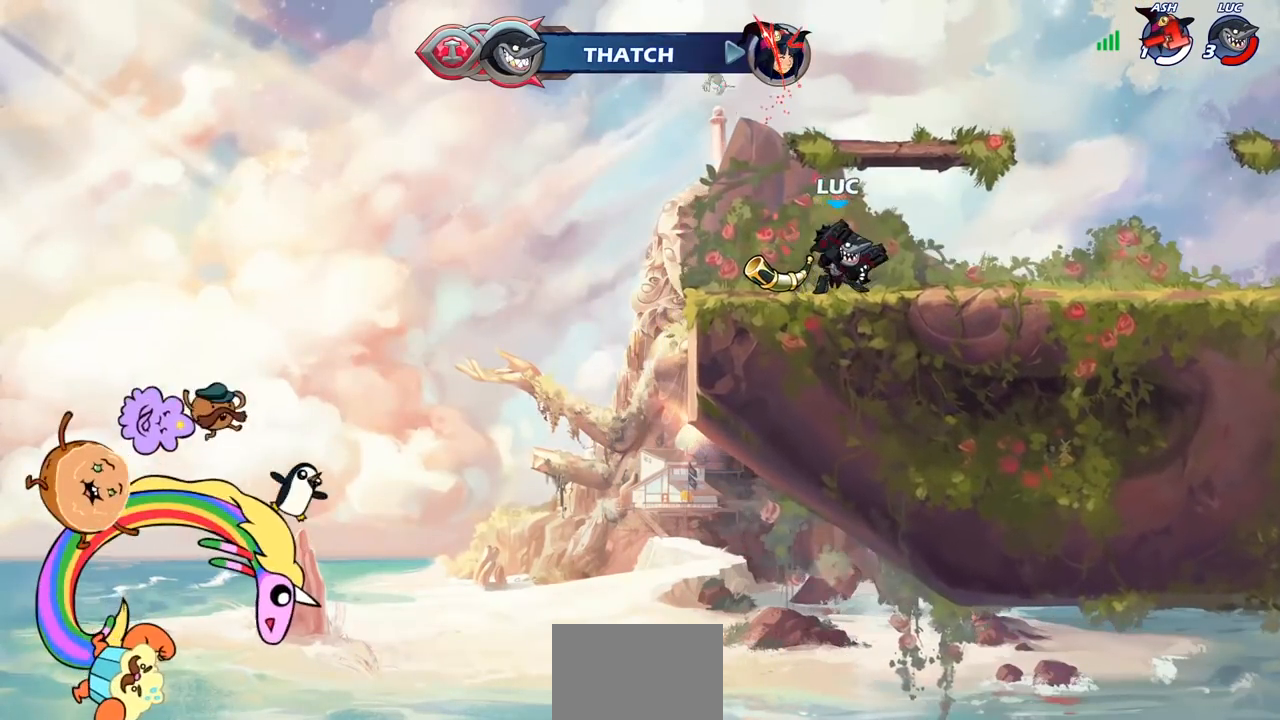
{"buttons": [], "left_stick": "up-right", "right_stick": "center", "events": [[100, "R2", "down"], [117, "CROSS", "down"], [250, "CROSS", "up"], [250, "R2", "up"], [333, "CROSS", "down"], [467, "CROSS", "up"]]}
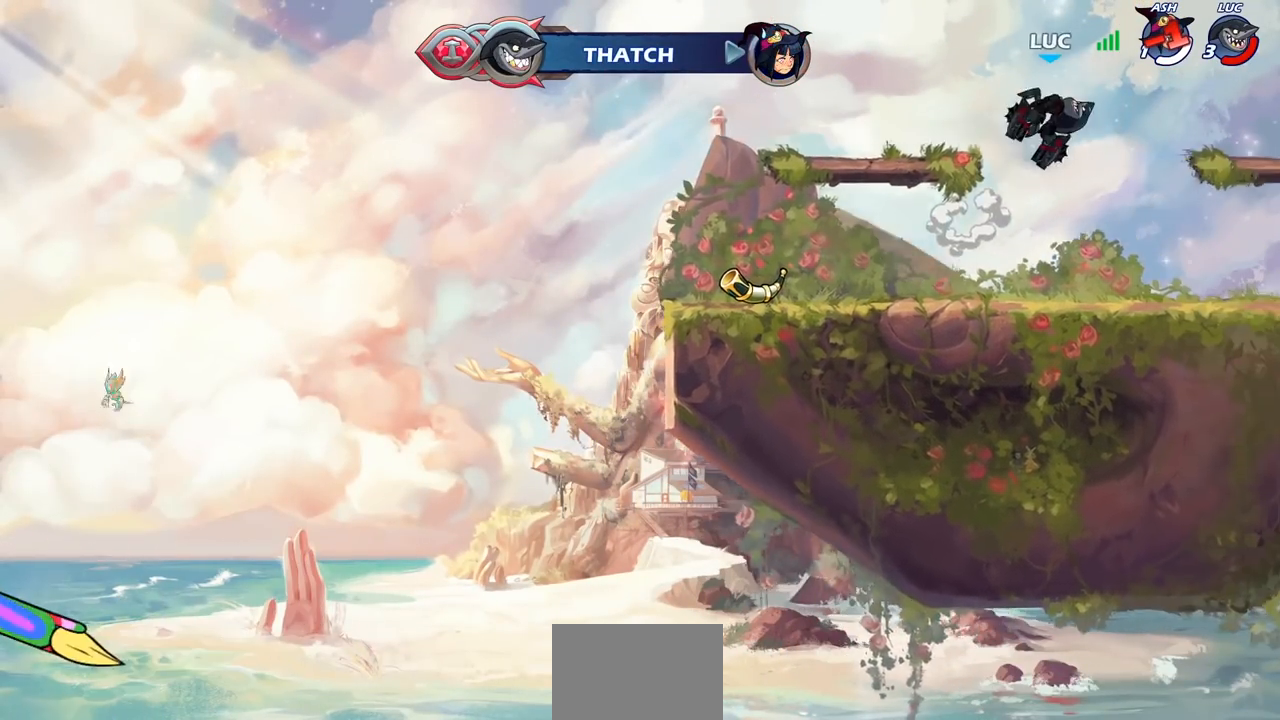
{"buttons": [], "left_stick": "down-left", "right_stick": "center", "events": [[100, "CROSS", "down"], [250, "CROSS", "up"], [383, "left_stick", "left"], [433, "left_stick", "down-left"]]}
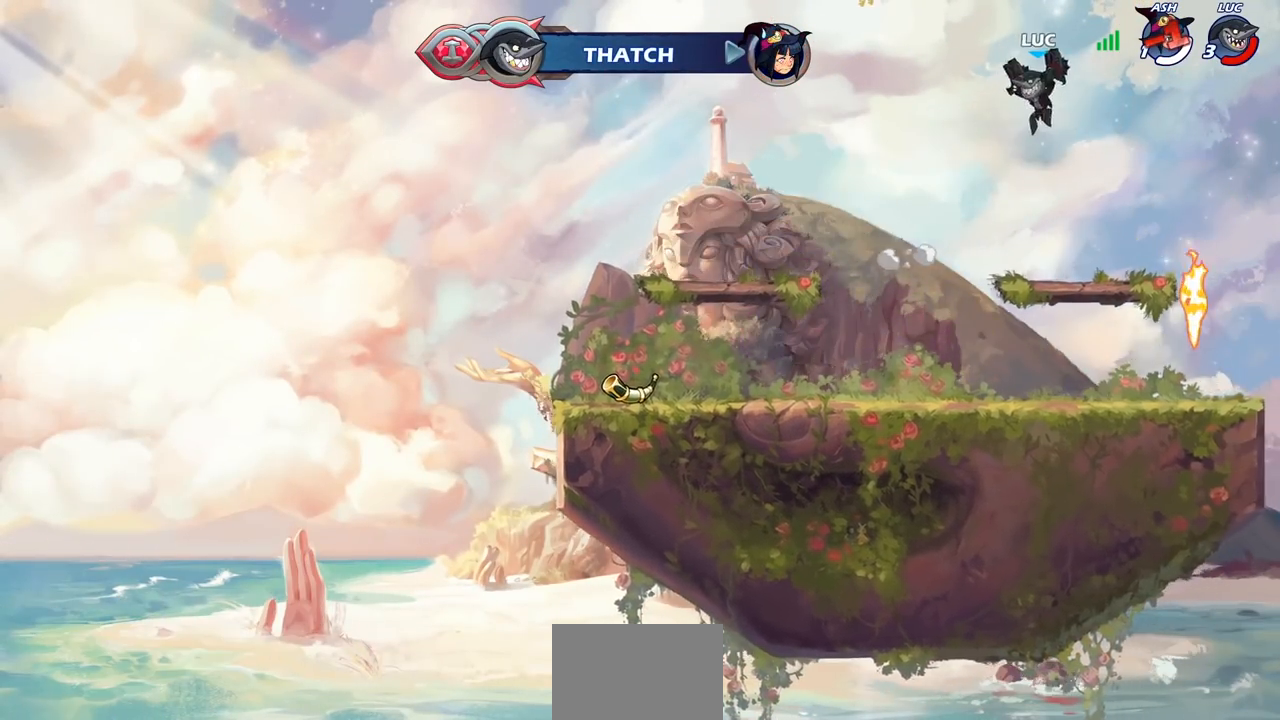
{"buttons": ["CIRCLE", "R2"], "left_stick": "center", "right_stick": "center", "events": [[33, "R2", "down"], [50, "left_stick", "center"], [83, "CIRCLE", "down"]]}
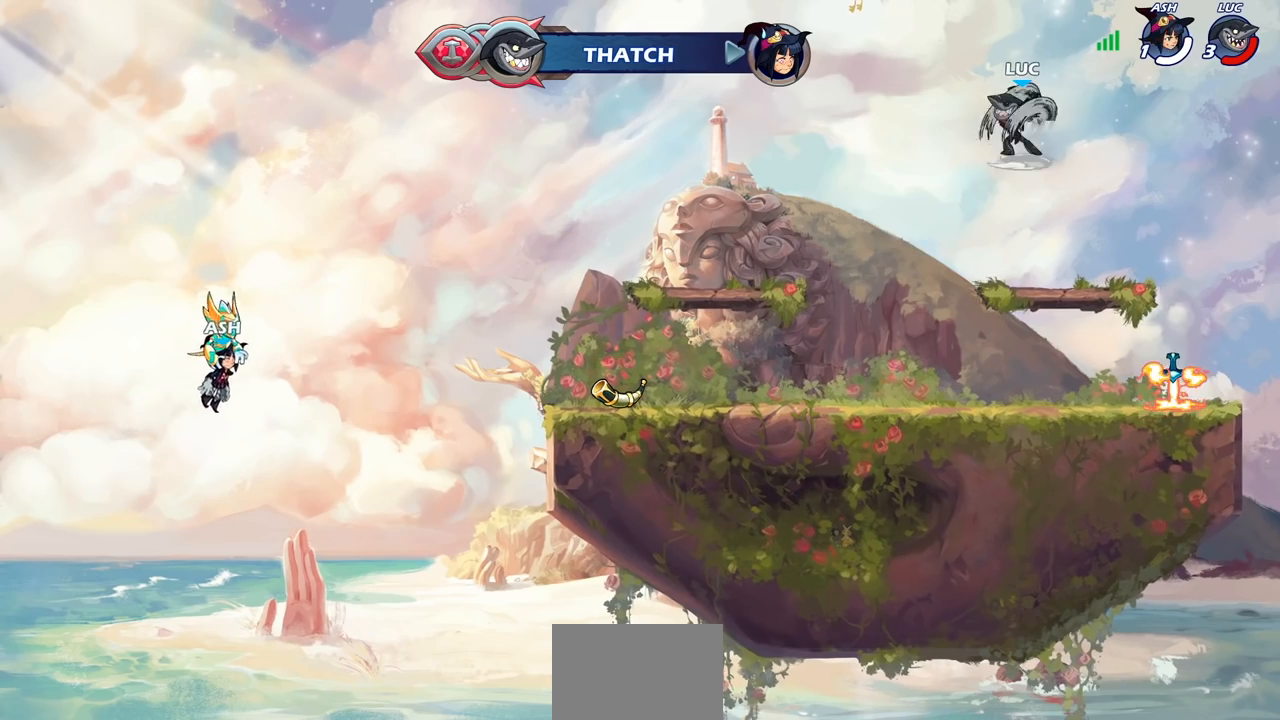
{"buttons": ["CIRCLE", "R2"], "left_stick": "center", "right_stick": "center", "events": []}
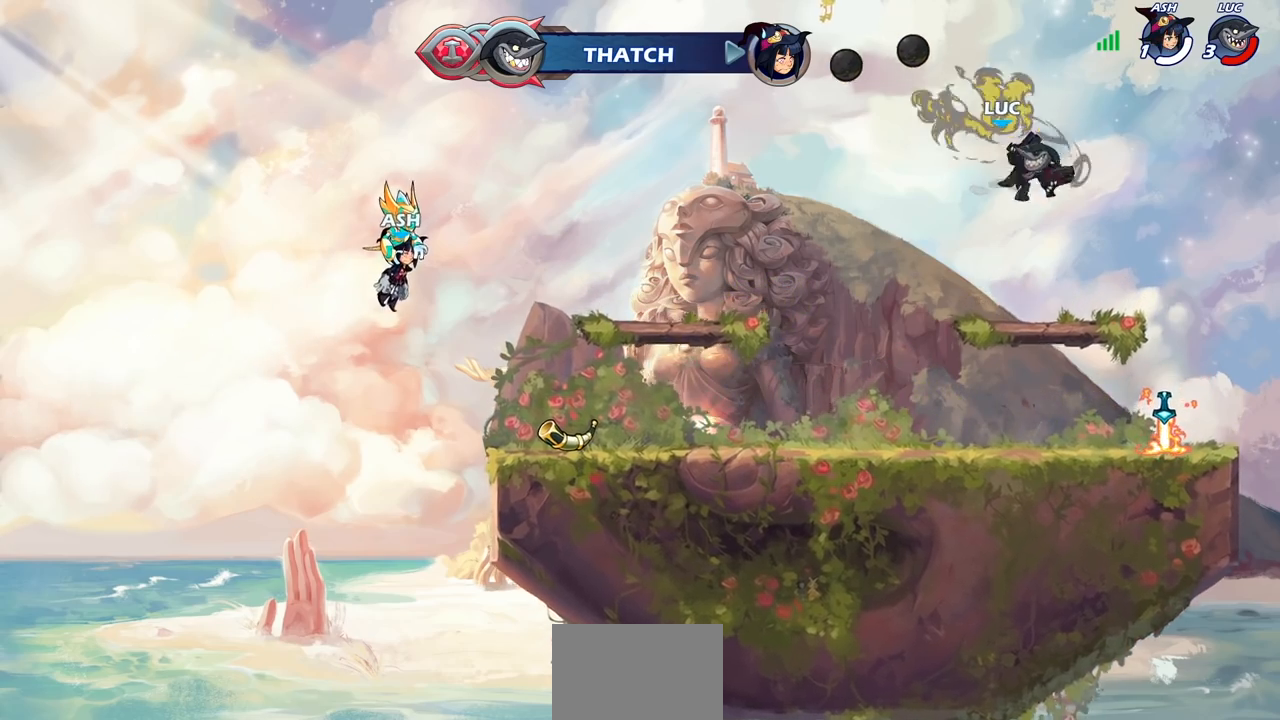
{"buttons": ["CROSS", "R2"], "left_stick": "up-left", "right_stick": "center", "events": [[33, "CIRCLE", "up"], [33, "R2", "up"], [333, "left_stick", "up-left"], [450, "R2", "down"], [500, "CROSS", "down"]]}
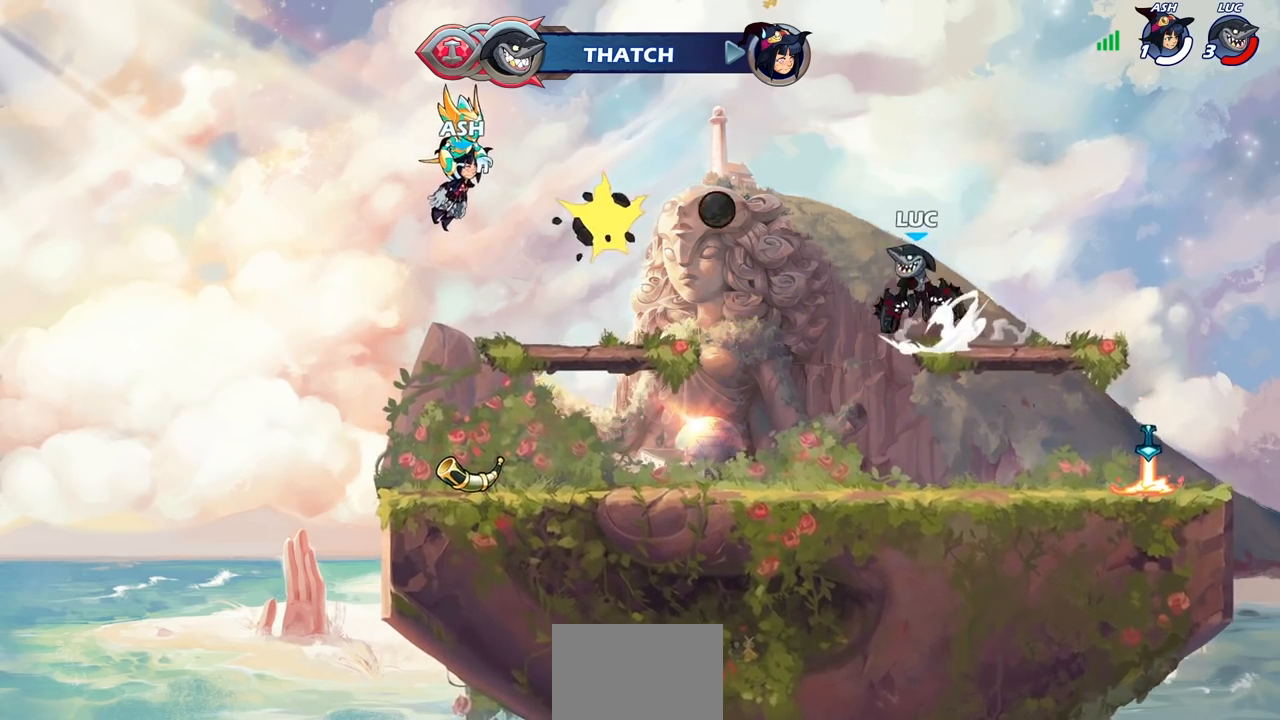
{"buttons": [], "left_stick": "down-left", "right_stick": "center", "events": [[117, "R2", "up"], [150, "CROSS", "up"], [383, "left_stick", "down-left"]]}
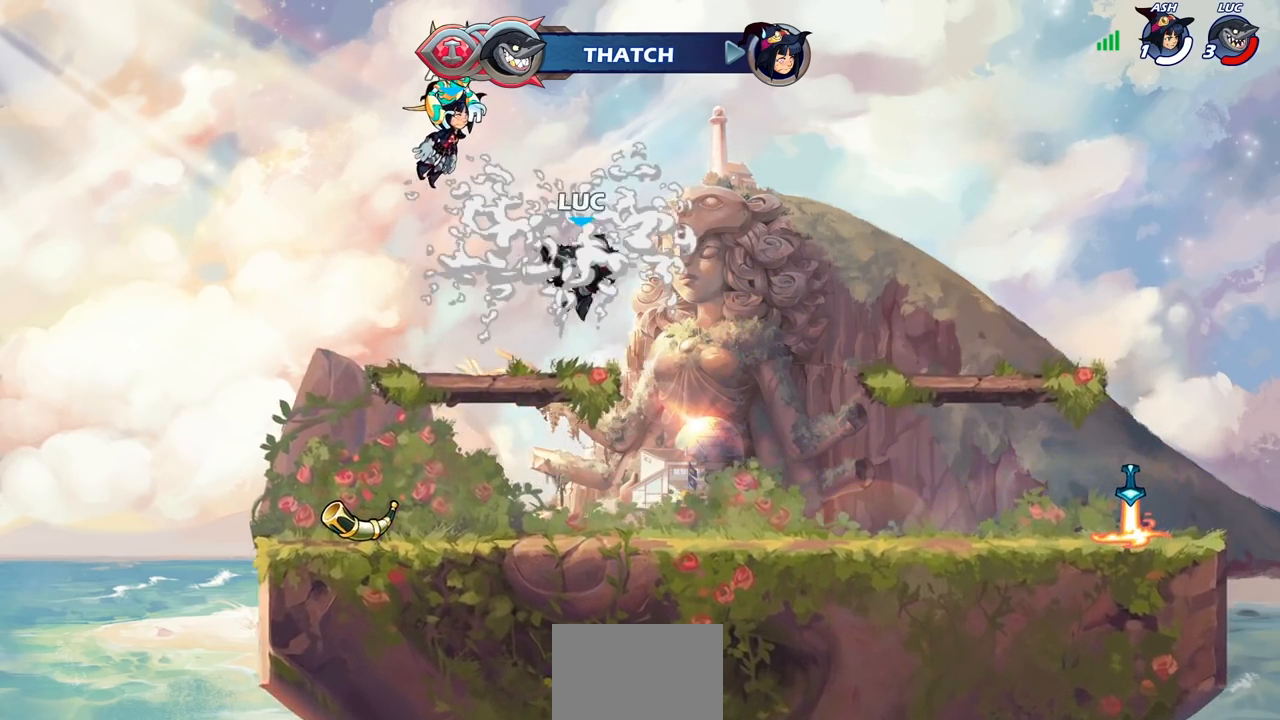
{"buttons": ["CIRCLE", "R1", "R2"], "left_stick": "down", "right_stick": "center", "events": [[67, "left_stick", "right"], [150, "R2", "down"], [183, "left_stick", "up-right"], [200, "CROSS", "down"], [283, "CROSS", "up"], [283, "R2", "up"], [283, "left_stick", "center"], [383, "R1", "down"], [383, "R2", "down"], [400, "left_stick", "down"], [417, "CIRCLE", "down"]]}
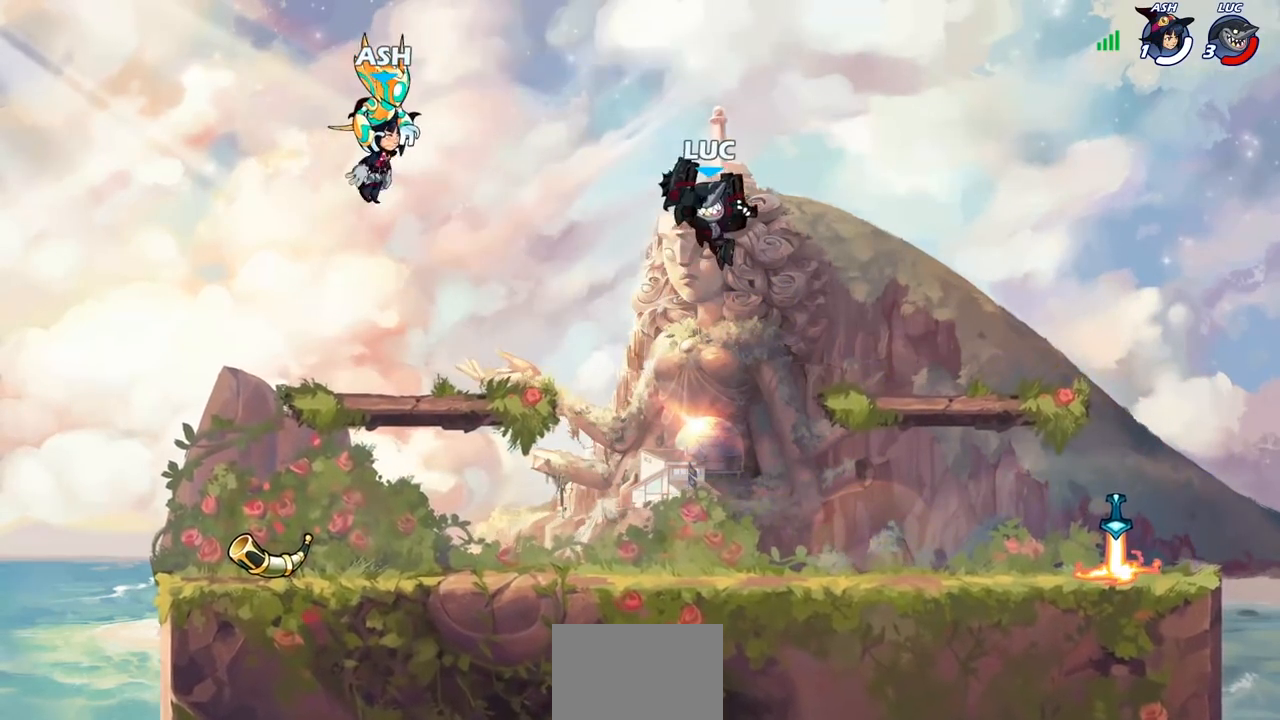
{"buttons": [], "left_stick": "center", "right_stick": "center", "events": [[67, "CIRCLE", "up"], [67, "R1", "up"], [67, "R2", "up"], [183, "left_stick", "center"]]}
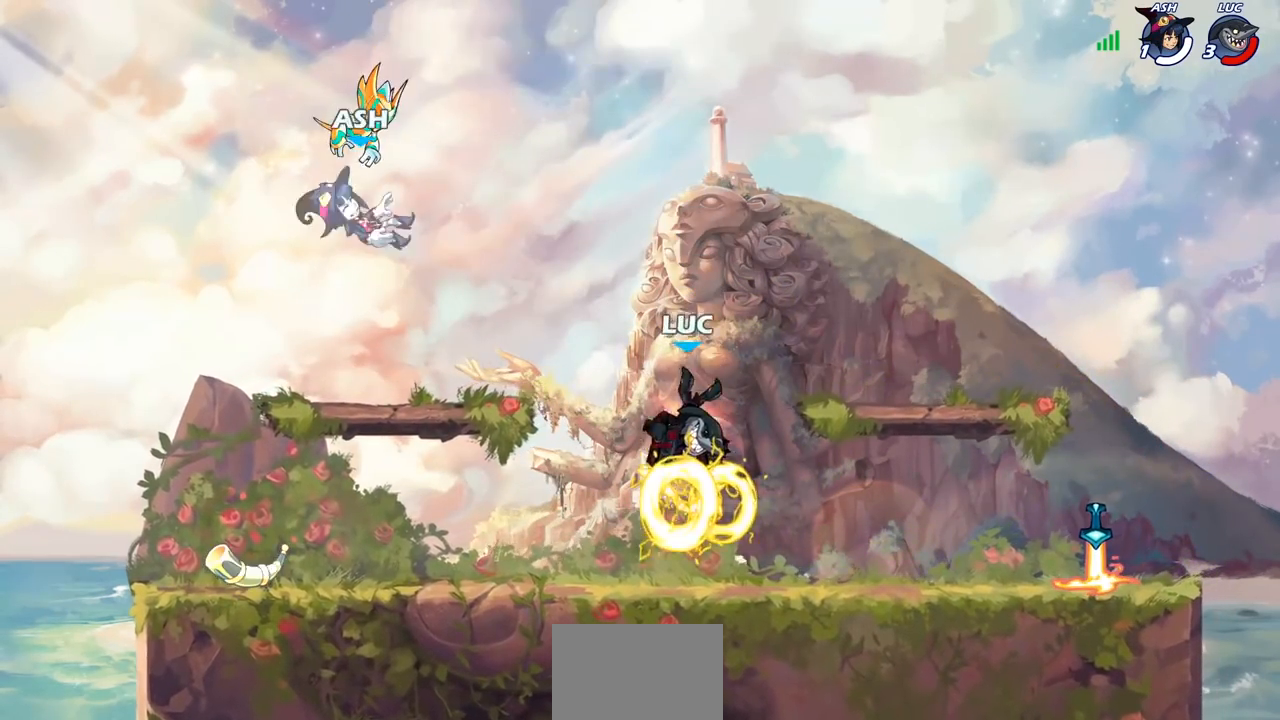
{"buttons": [], "left_stick": "left", "right_stick": "center", "events": [[267, "left_stick", "left"]]}
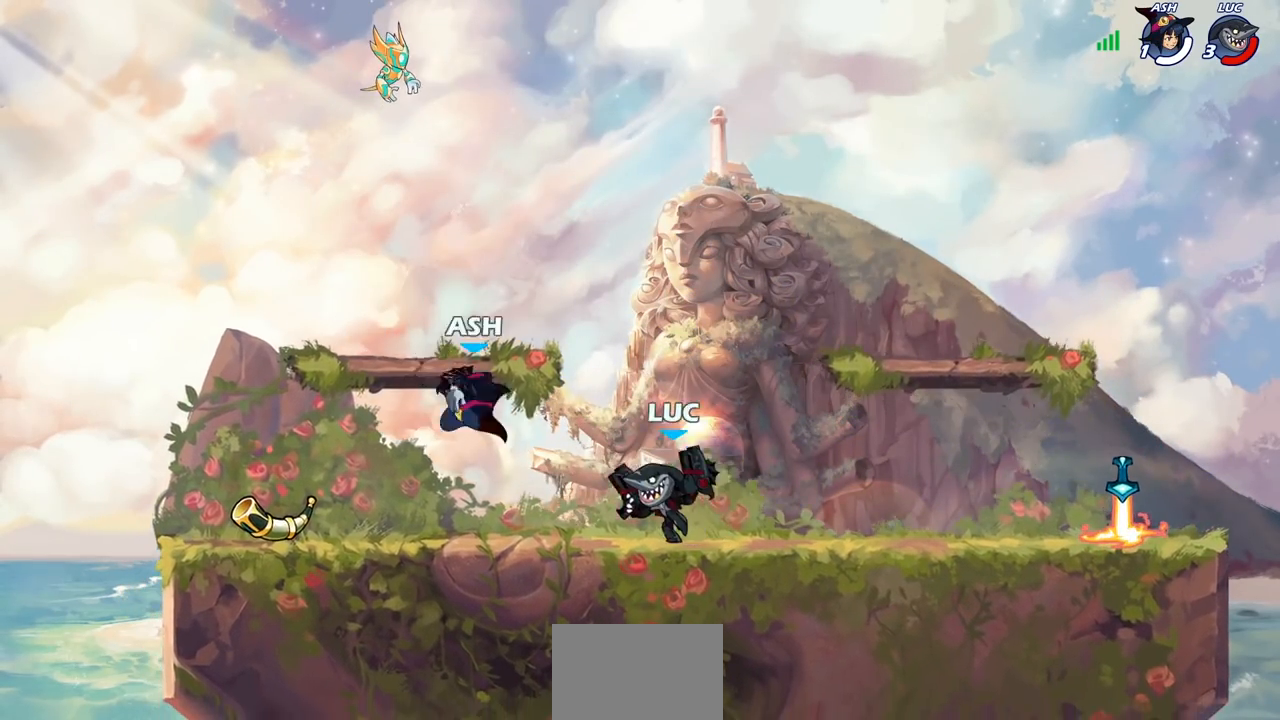
{"buttons": [], "left_stick": "right", "right_stick": "center", "events": [[67, "R2", "down"], [150, "R1", "down"], [167, "left_stick", "right"], [200, "R1", "up"], [200, "R2", "up"], [267, "R1", "down"], [267, "R2", "down"], [333, "R1", "up"], [383, "R2", "up"]]}
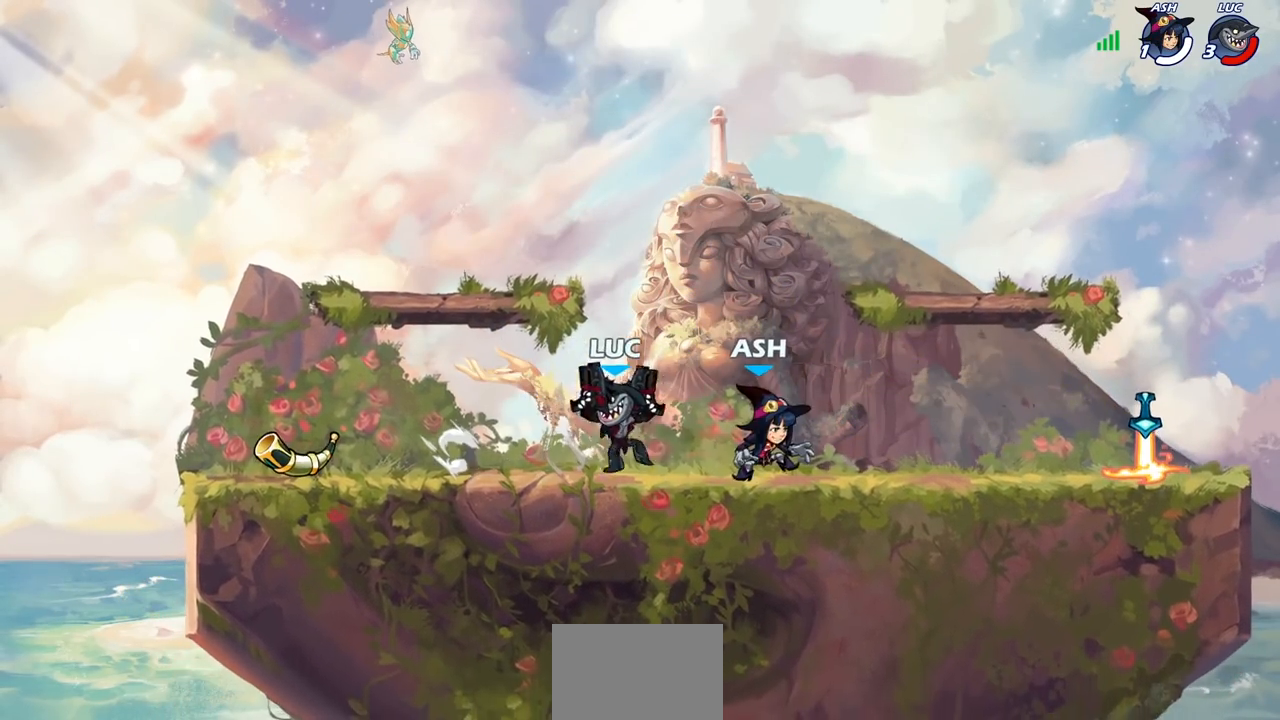
{"buttons": ["R2"], "left_stick": "right", "right_stick": "center", "events": [[417, "R2", "down"]]}
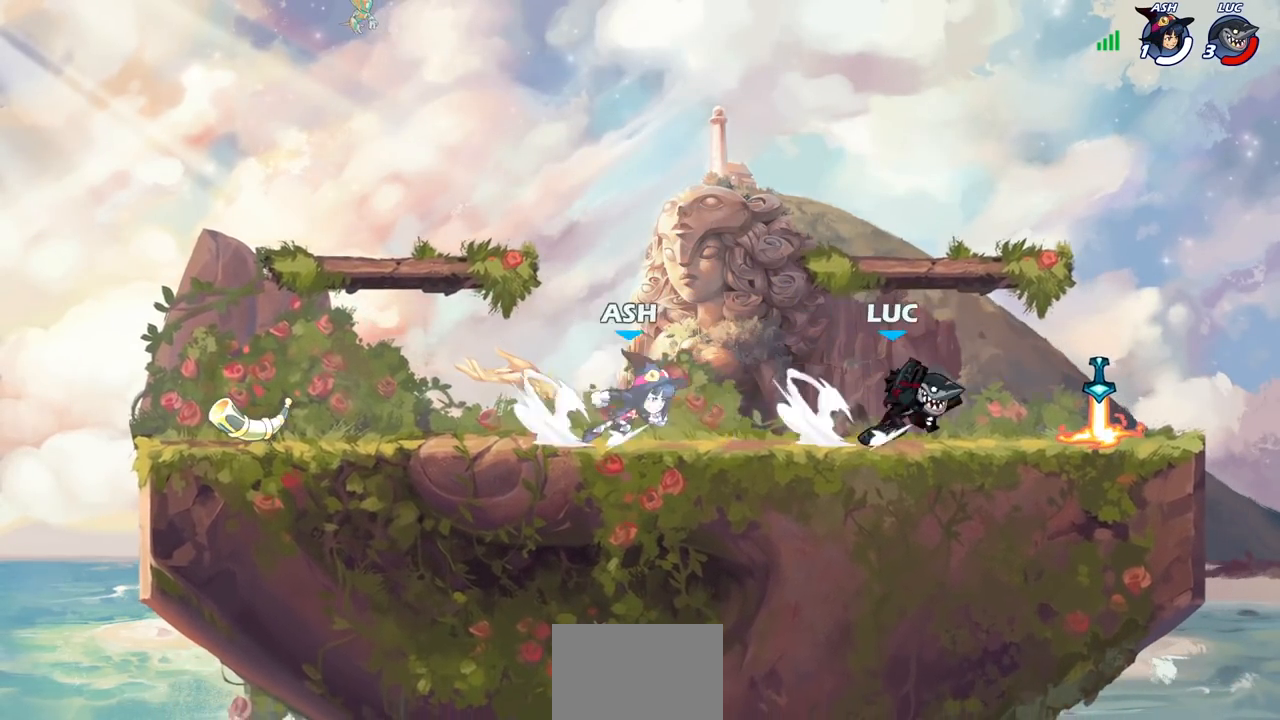
{"buttons": [], "left_stick": "center", "right_stick": "center", "events": [[100, "R2", "up"], [167, "left_stick", "left"], [250, "SQUARE", "down"], [250, "left_stick", "down-left"], [333, "SQUARE", "up"], [383, "left_stick", "center"]]}